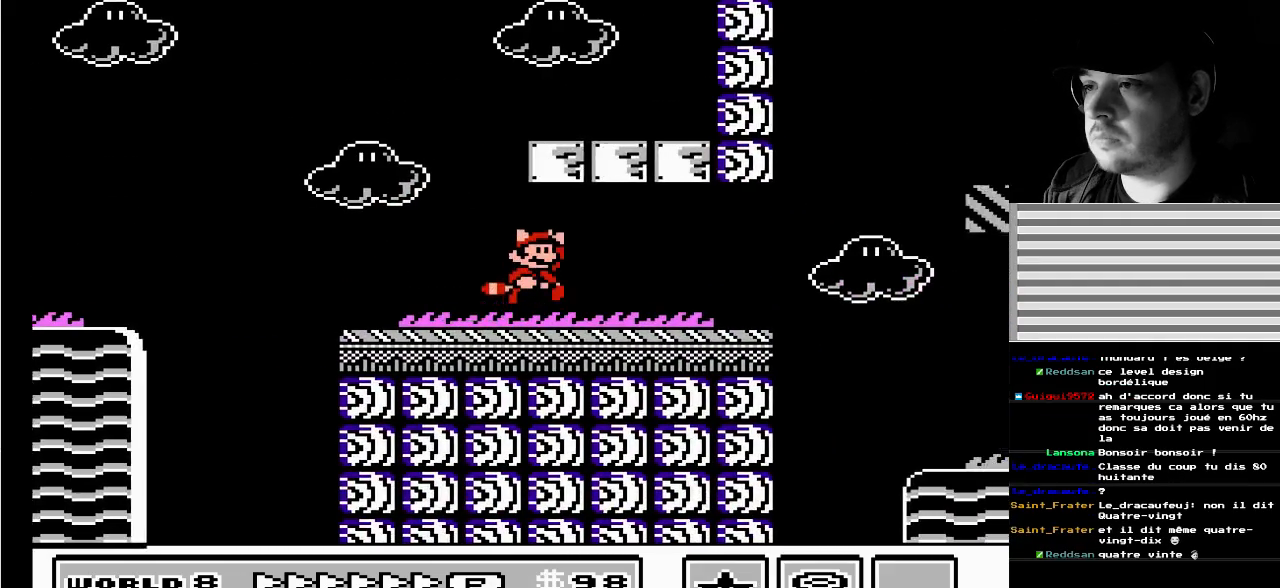
Gameplay with a controller (Nintendo layout); each line is a JSON object with the inputs held at the frame after it. "events" lists button and stick changes between this image and that frame as [ms after this image, input, new state], when the widget could be followed in between. Not read: L3 R3.
{"buttons": ["DPAD_LEFT"], "events": [[117, "A", "up"], [317, "A", "down"], [383, "DPAD_LEFT", "down"], [500, "A", "up"]]}
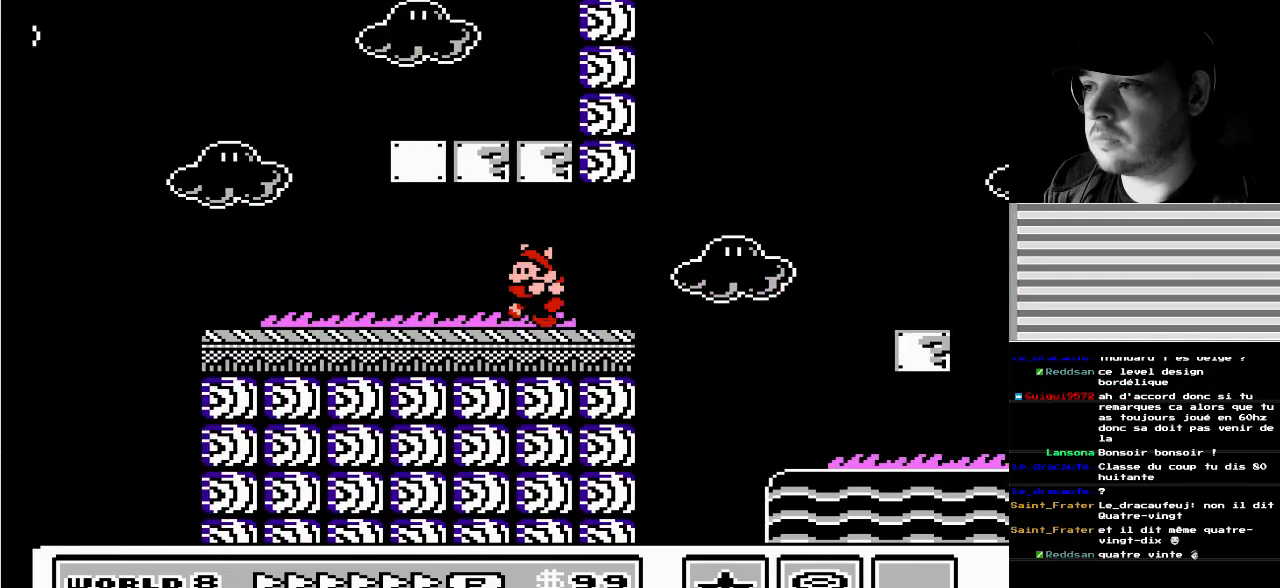
{"buttons": ["DPAD_LEFT"], "events": [[17, "DPAD_LEFT", "up"], [150, "DPAD_LEFT", "down"], [167, "A", "down"], [400, "A", "up"]]}
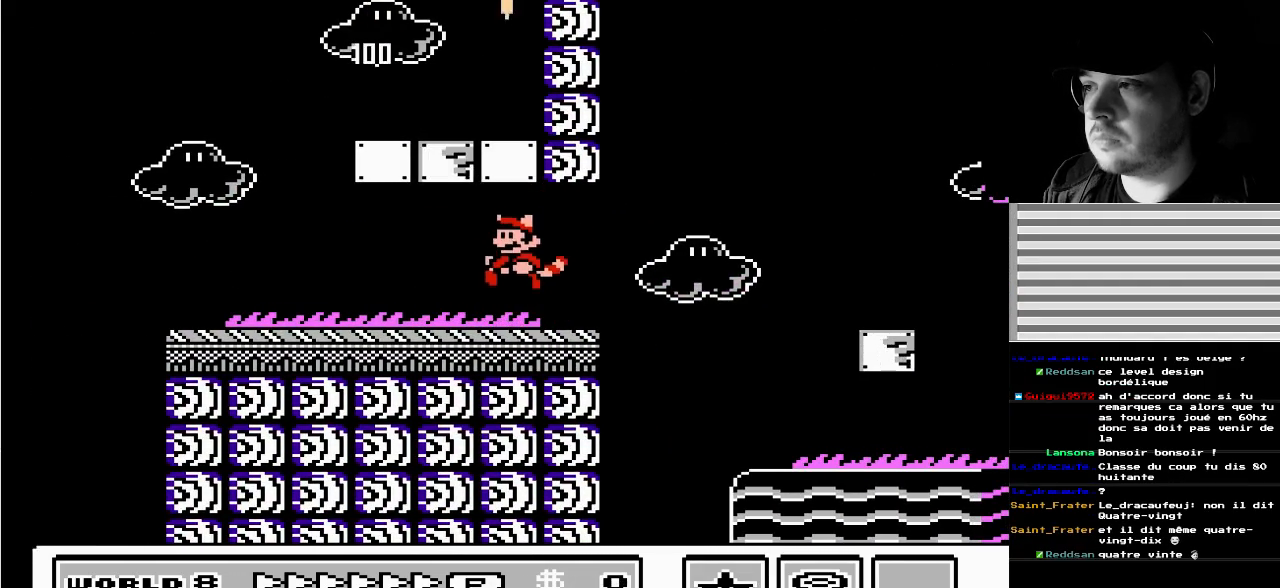
{"buttons": ["DPAD_RIGHT"], "events": [[117, "DPAD_LEFT", "up"], [150, "A", "down"], [250, "DPAD_RIGHT", "down"], [333, "A", "up"]]}
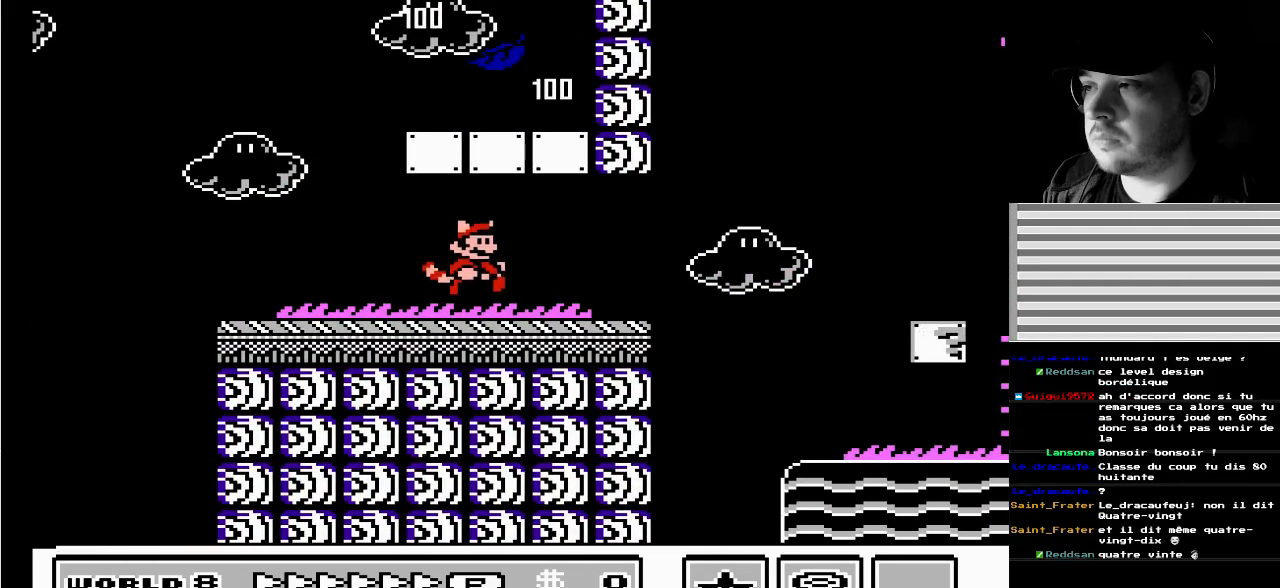
{"buttons": [], "events": [[133, "DPAD_RIGHT", "up"], [283, "DPAD_LEFT", "down"], [417, "DPAD_LEFT", "up"]]}
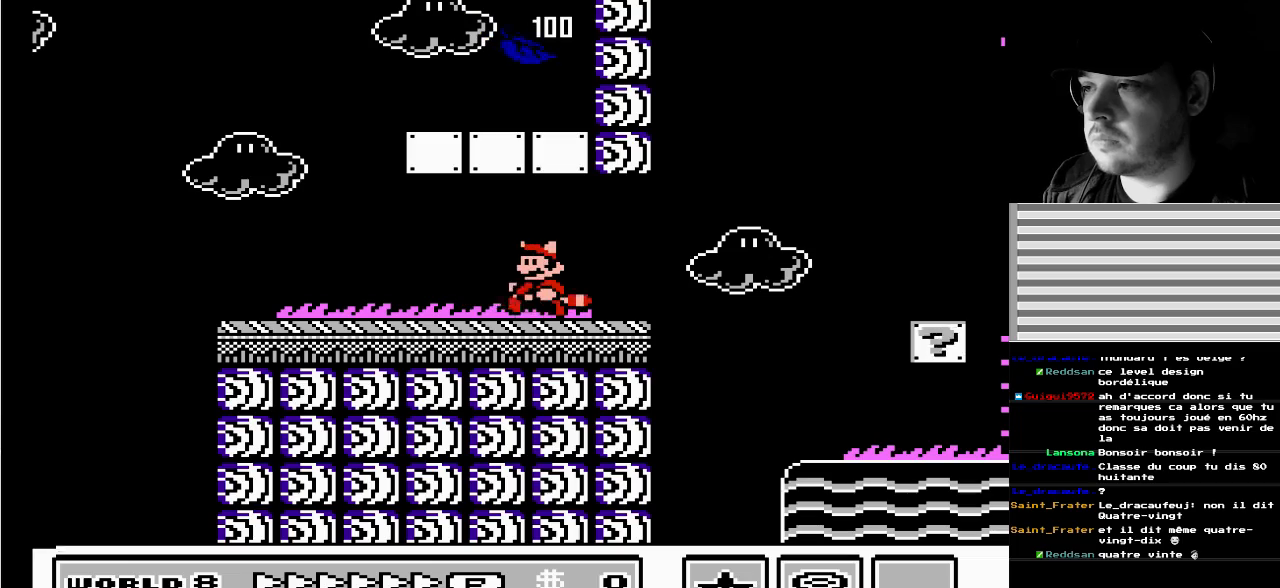
{"buttons": ["DPAD_RIGHT"], "events": [[400, "DPAD_RIGHT", "down"]]}
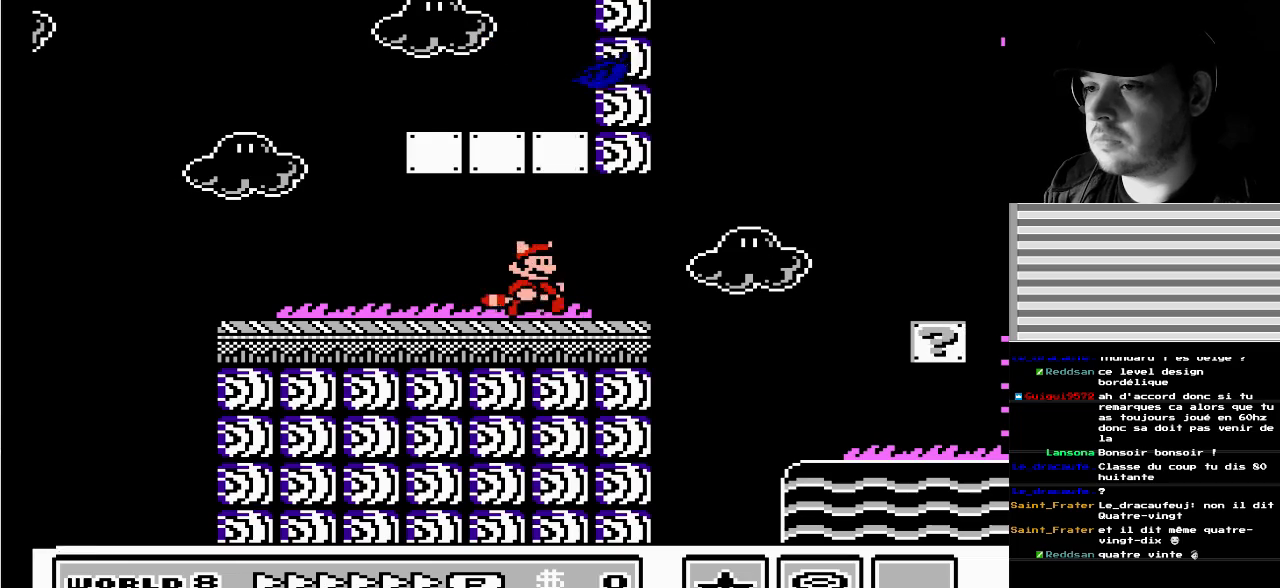
{"buttons": ["A", "DPAD_RIGHT"], "events": [[400, "A", "down"]]}
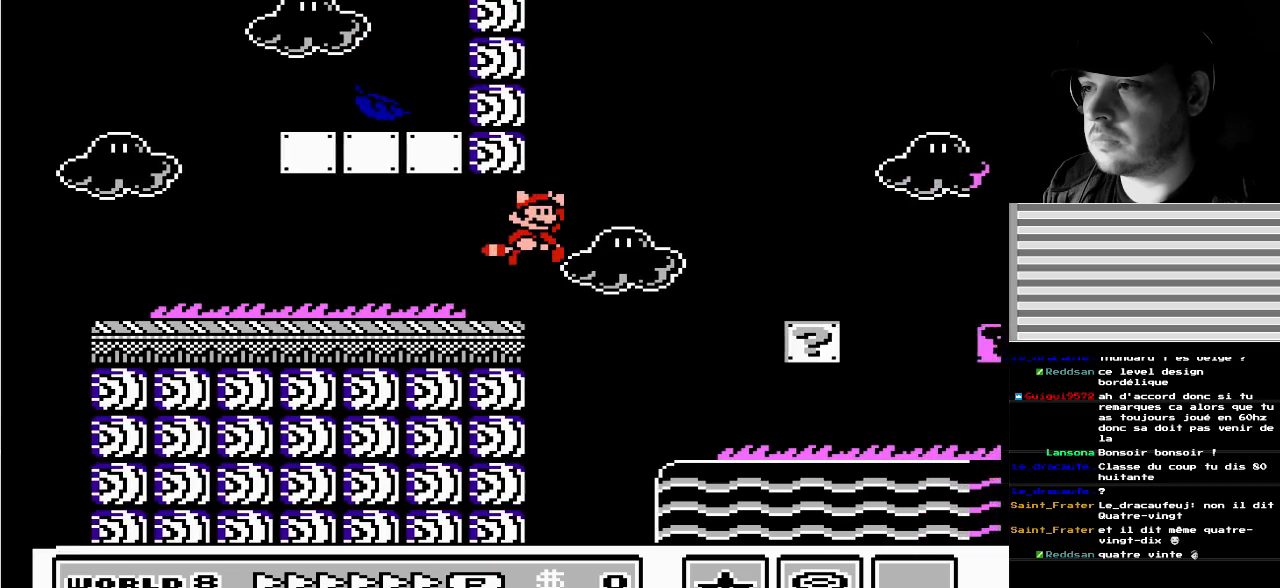
{"buttons": [], "events": [[17, "A", "up"], [83, "DPAD_RIGHT", "up"], [217, "DPAD_LEFT", "down"], [250, "A", "down"], [333, "DPAD_LEFT", "up"], [367, "A", "up"]]}
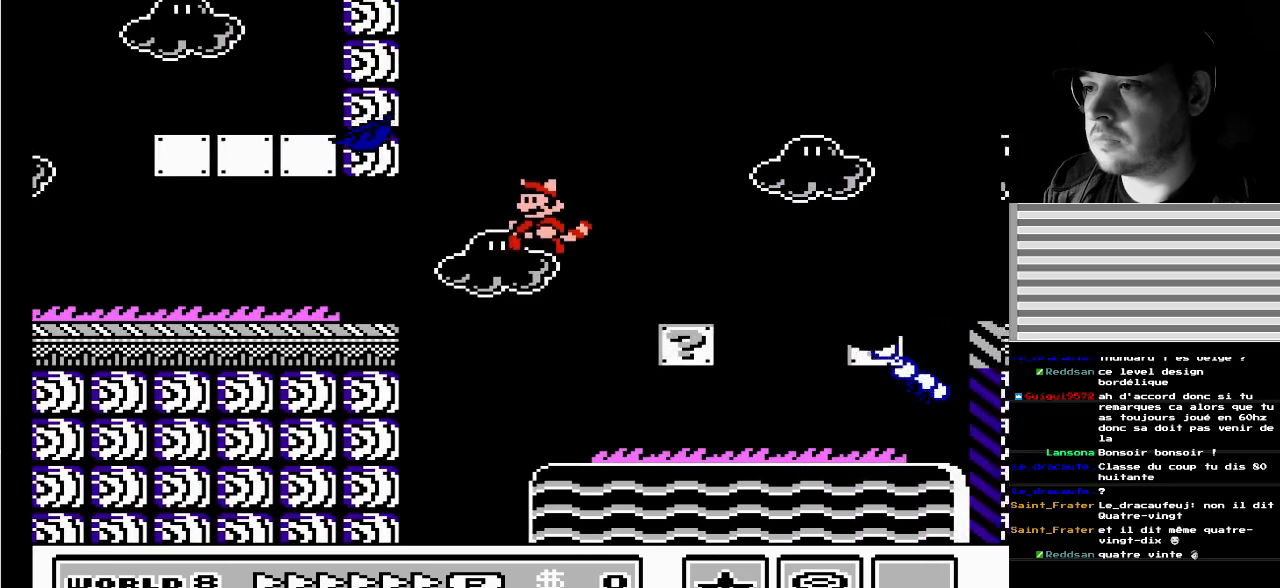
{"buttons": ["DPAD_RIGHT"], "events": [[100, "DPAD_RIGHT", "down"], [217, "DPAD_RIGHT", "up"], [367, "DPAD_RIGHT", "down"]]}
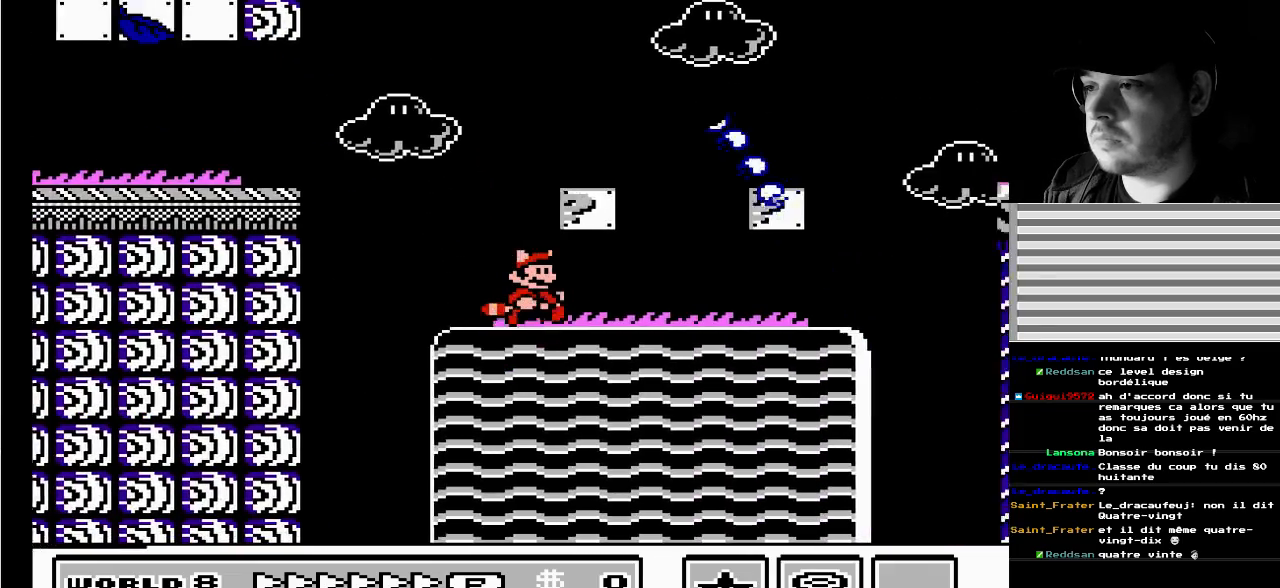
{"buttons": [], "events": [[83, "DPAD_RIGHT", "up"], [117, "A", "down"], [233, "A", "up"]]}
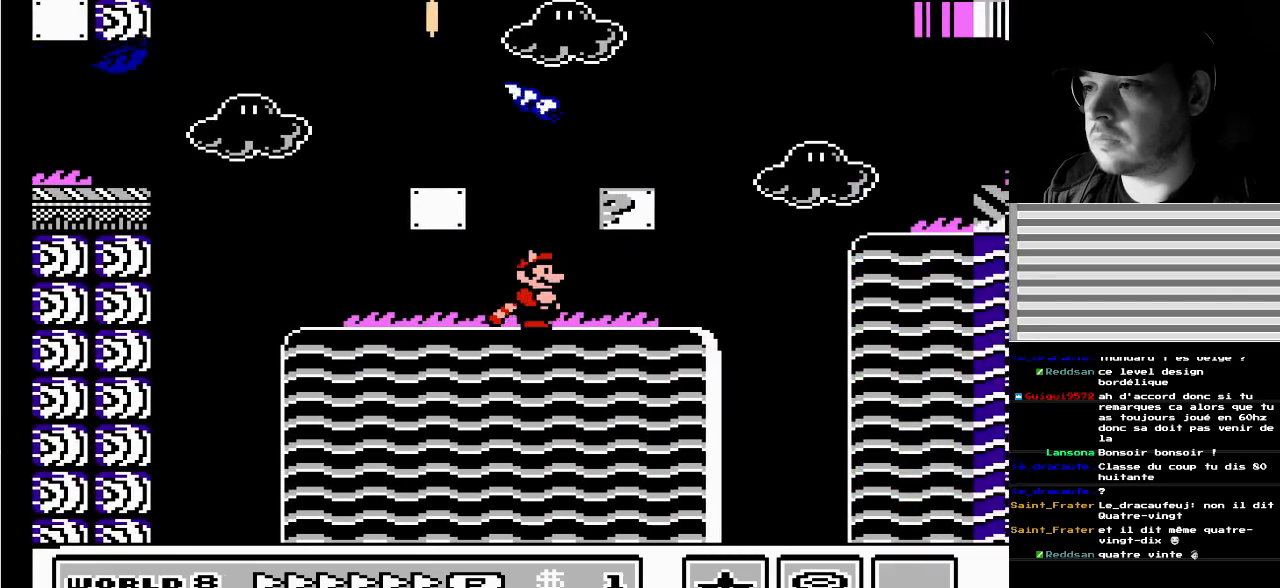
{"buttons": [], "events": [[300, "DPAD_RIGHT", "down"], [467, "DPAD_RIGHT", "up"]]}
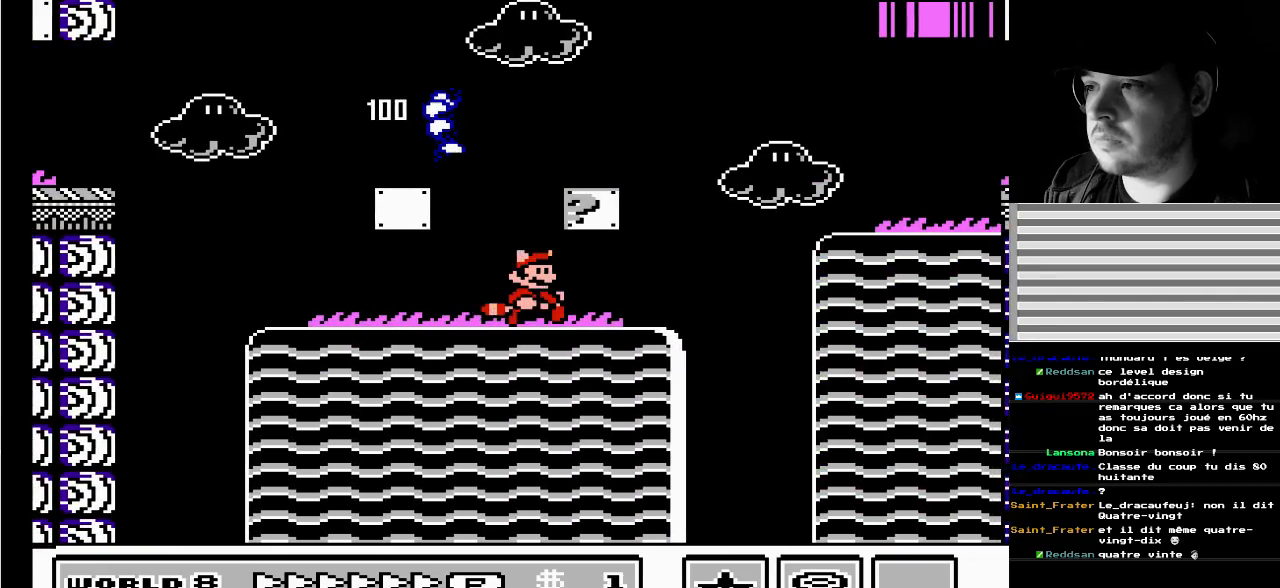
{"buttons": ["DPAD_RIGHT"], "events": [[233, "DPAD_RIGHT", "down"]]}
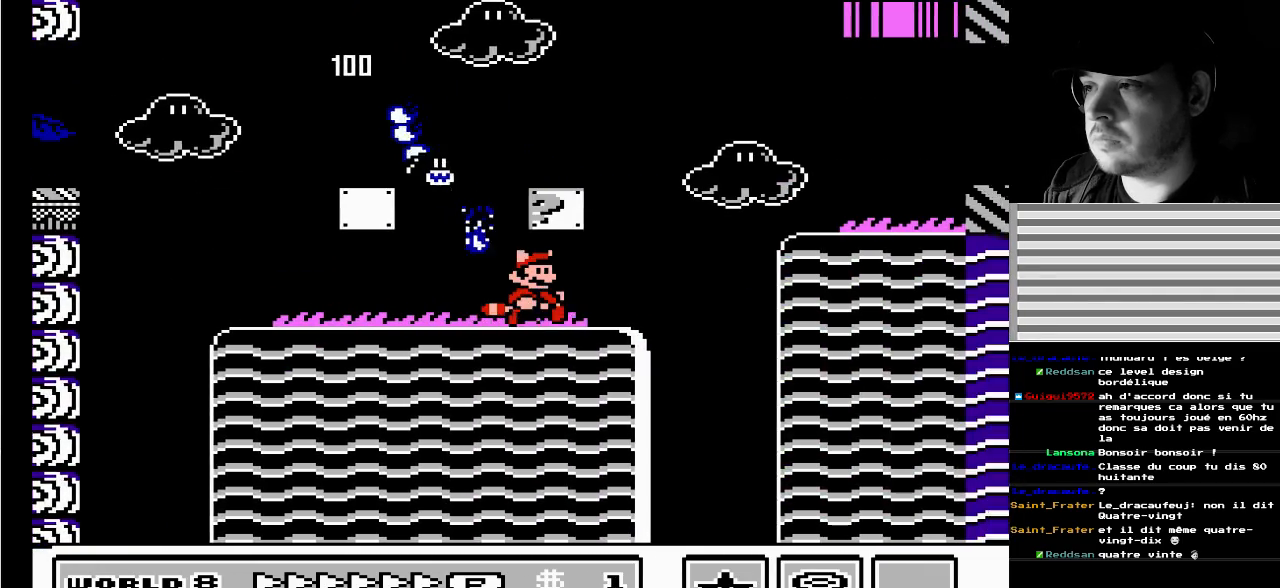
{"buttons": ["A", "DPAD_LEFT"], "events": [[250, "A", "down"], [317, "DPAD_RIGHT", "up"], [333, "DPAD_LEFT", "down"], [400, "DPAD_DOWN", "down"], [450, "DPAD_DOWN", "up"]]}
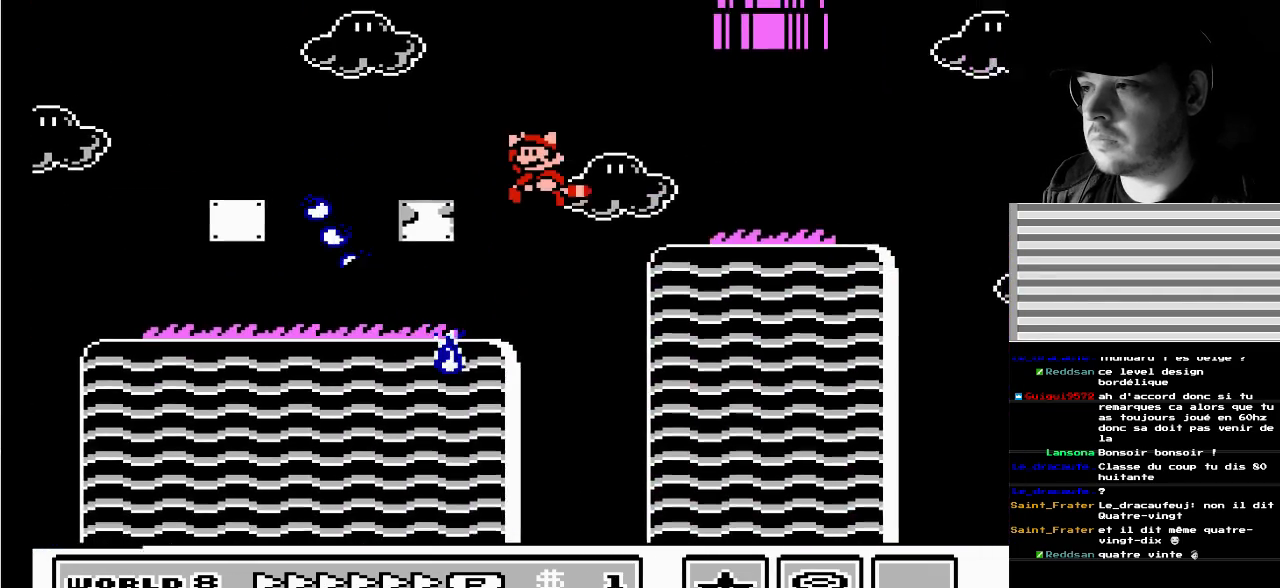
{"buttons": ["DPAD_LEFT"], "events": [[283, "A", "up"], [283, "DPAD_LEFT", "up"], [300, "DPAD_RIGHT", "down"], [417, "DPAD_RIGHT", "up"], [483, "DPAD_LEFT", "down"]]}
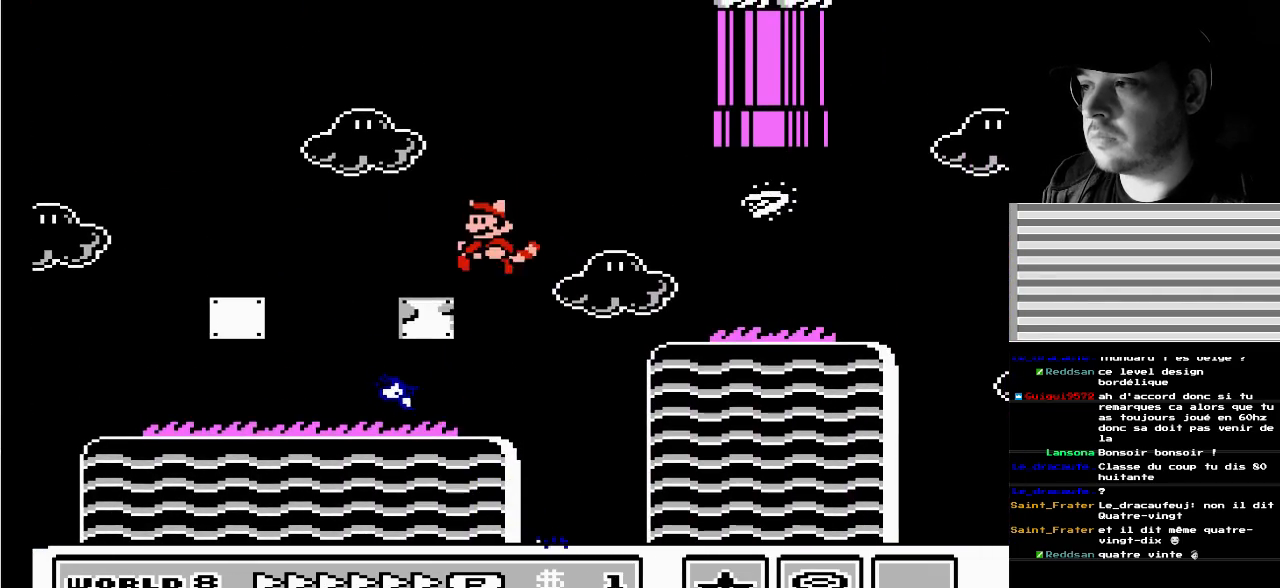
{"buttons": ["A"], "events": [[100, "DPAD_LEFT", "up"], [133, "A", "down"]]}
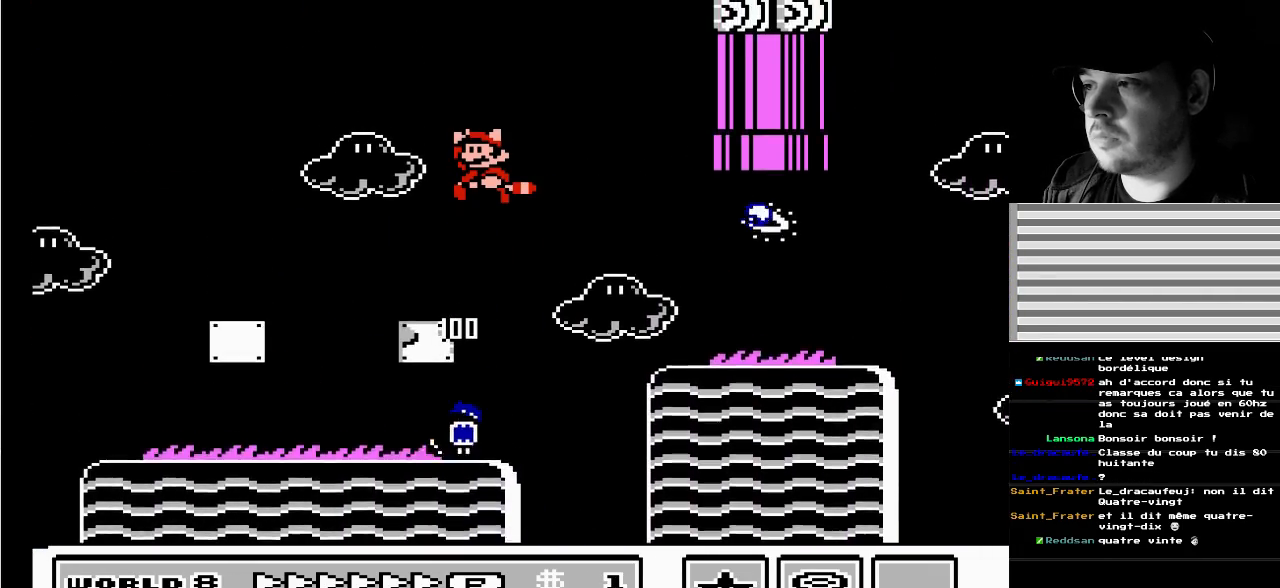
{"buttons": [], "events": [[17, "DPAD_LEFT", "down"], [233, "A", "up"], [233, "DPAD_LEFT", "up"]]}
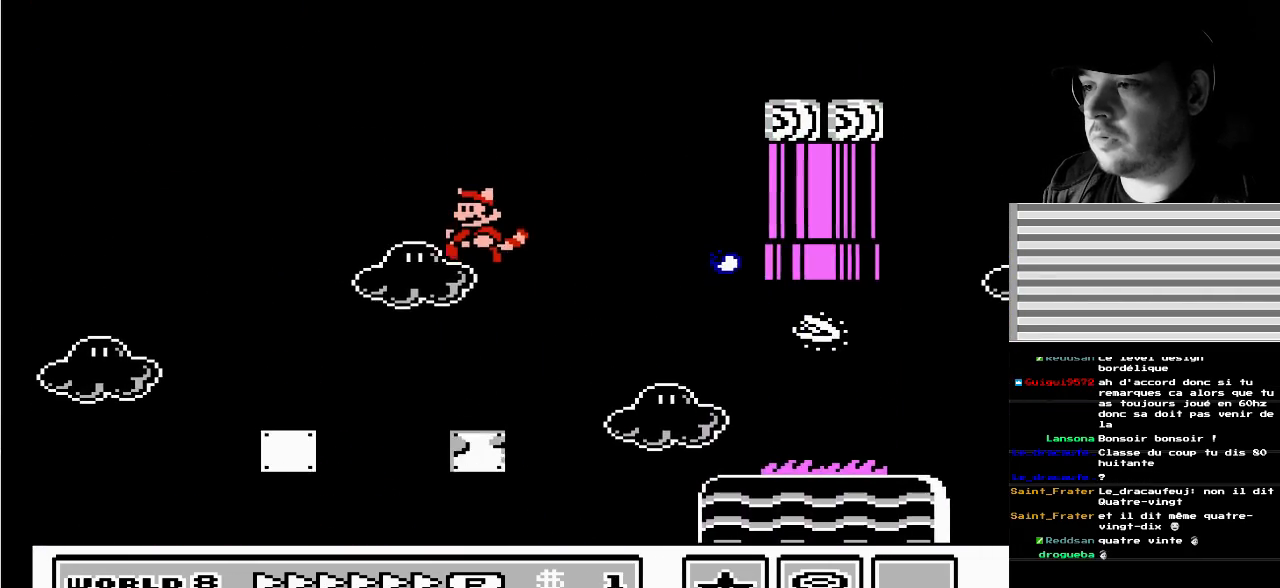
{"buttons": [], "events": [[133, "DPAD_RIGHT", "down"], [217, "DPAD_RIGHT", "up"]]}
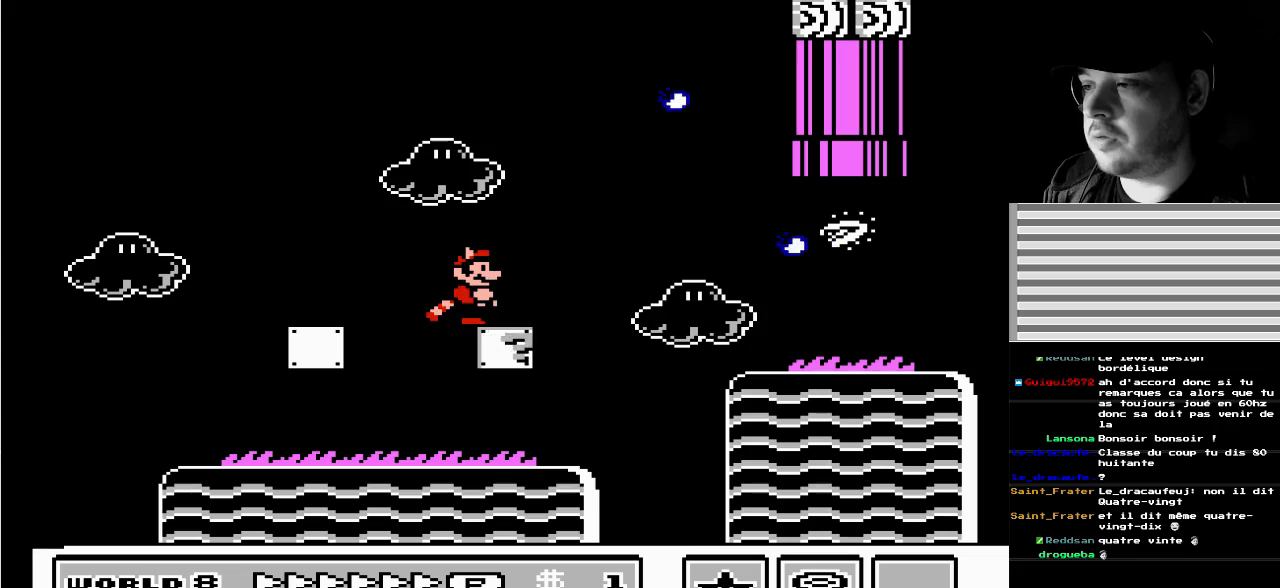
{"buttons": ["A", "DPAD_RIGHT"], "events": [[167, "DPAD_RIGHT", "down"], [350, "A", "down"]]}
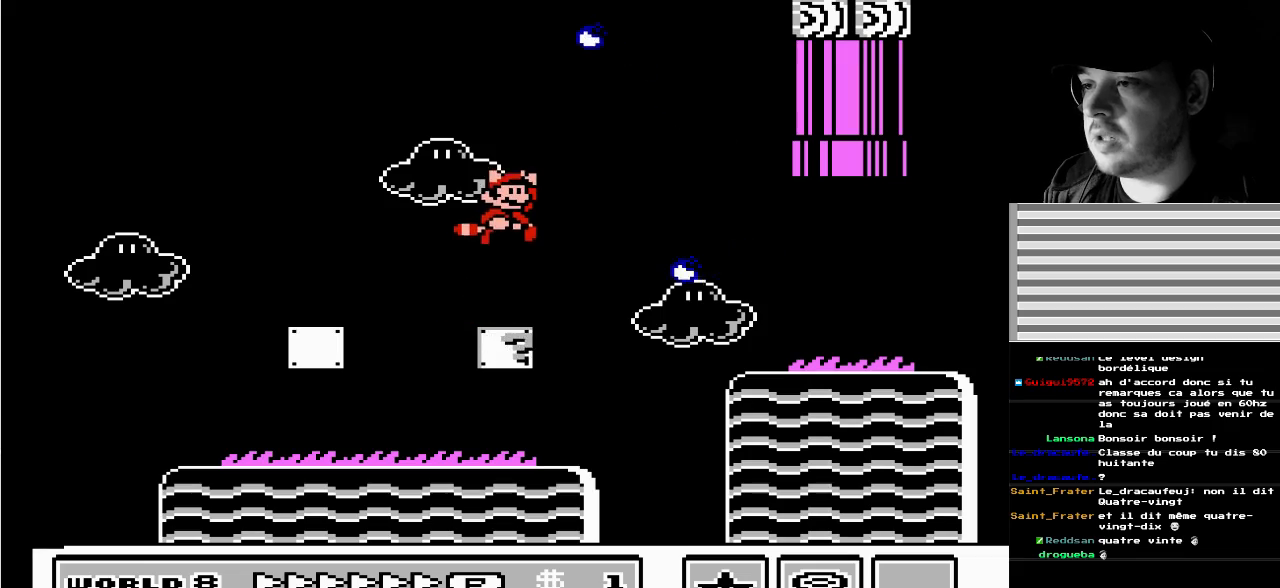
{"buttons": [], "events": [[217, "A", "up"], [433, "DPAD_RIGHT", "up"]]}
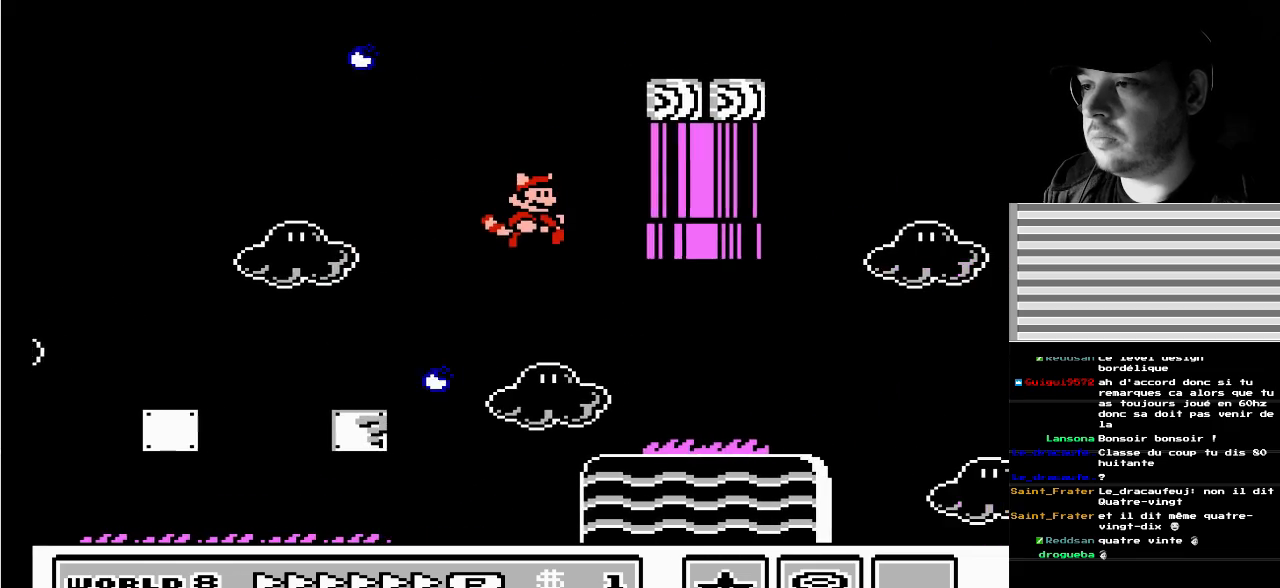
{"buttons": [], "events": []}
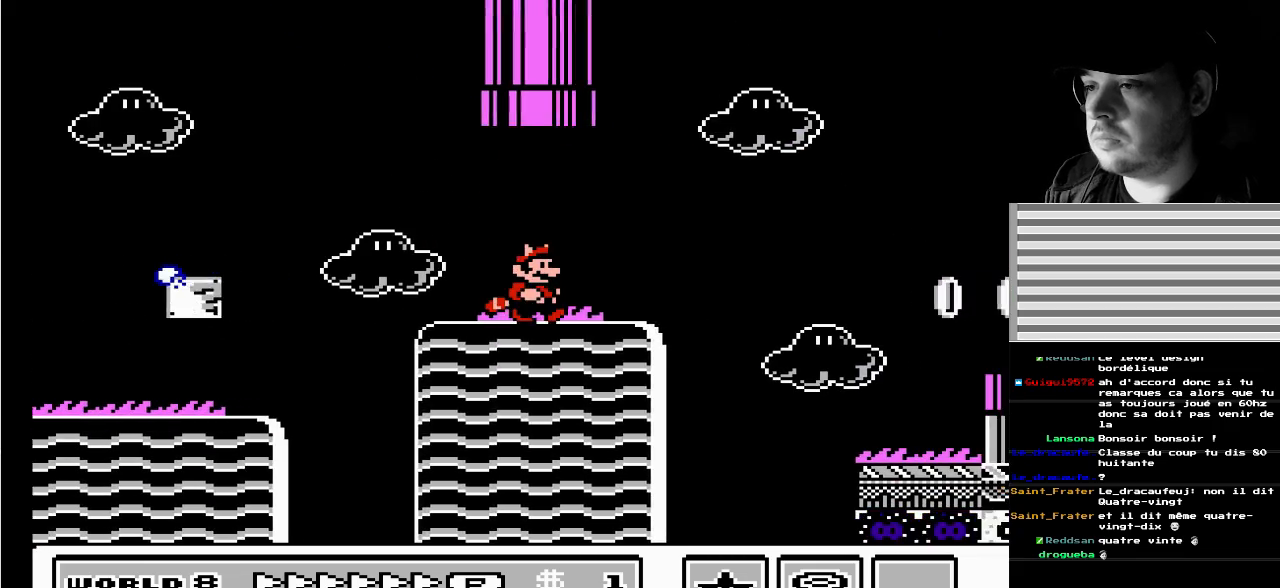
{"buttons": ["A", "DPAD_RIGHT"], "events": [[83, "DPAD_RIGHT", "down"], [350, "A", "down"]]}
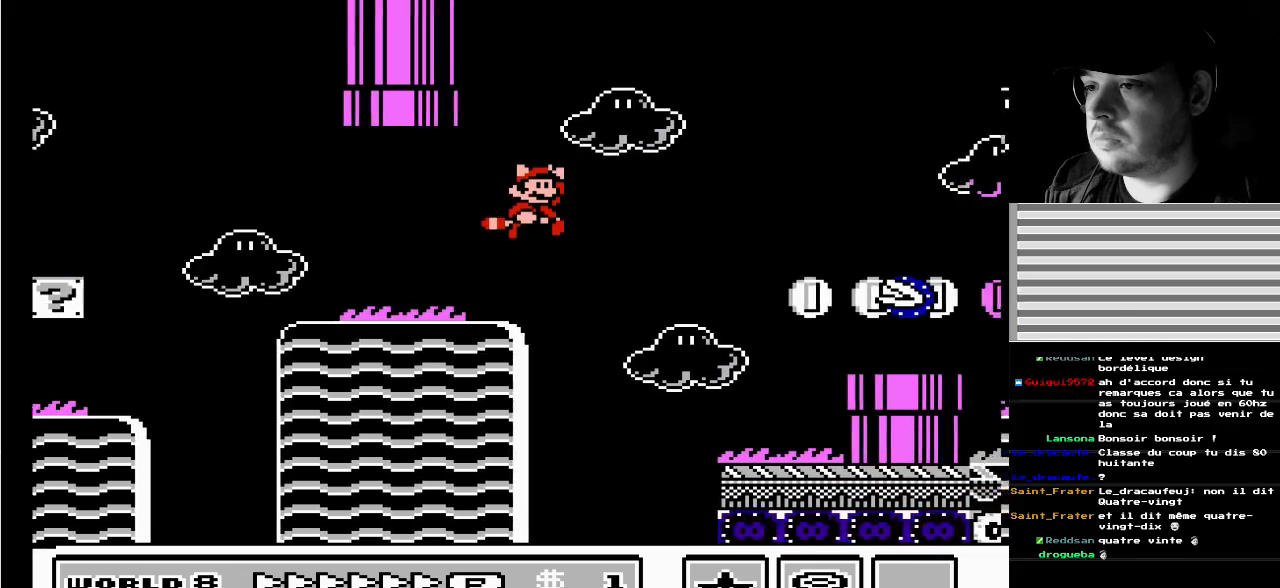
{"buttons": [], "events": [[17, "DPAD_RIGHT", "up"], [100, "A", "up"]]}
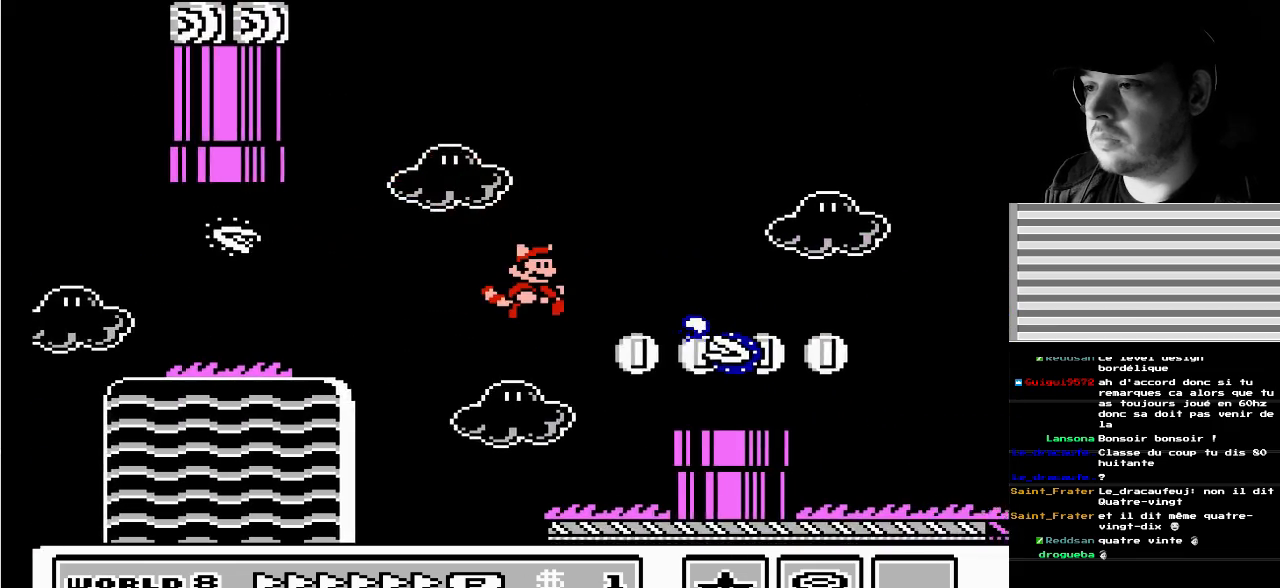
{"buttons": ["DPAD_DOWN"], "events": [[267, "DPAD_DOWN", "down"]]}
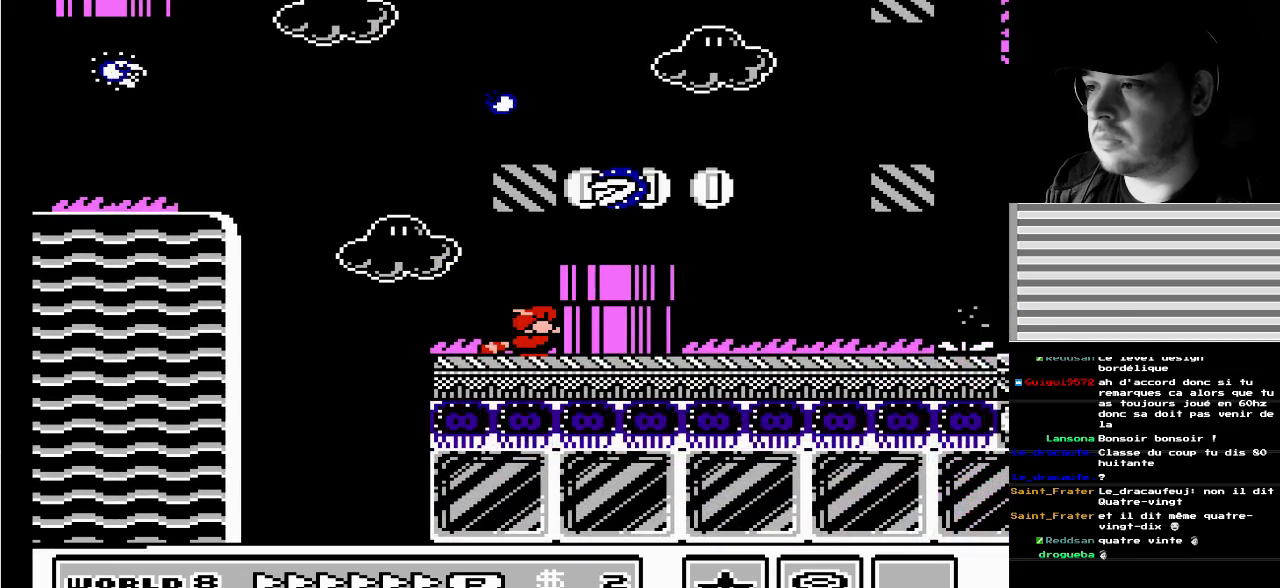
{"buttons": ["DPAD_DOWN"], "events": []}
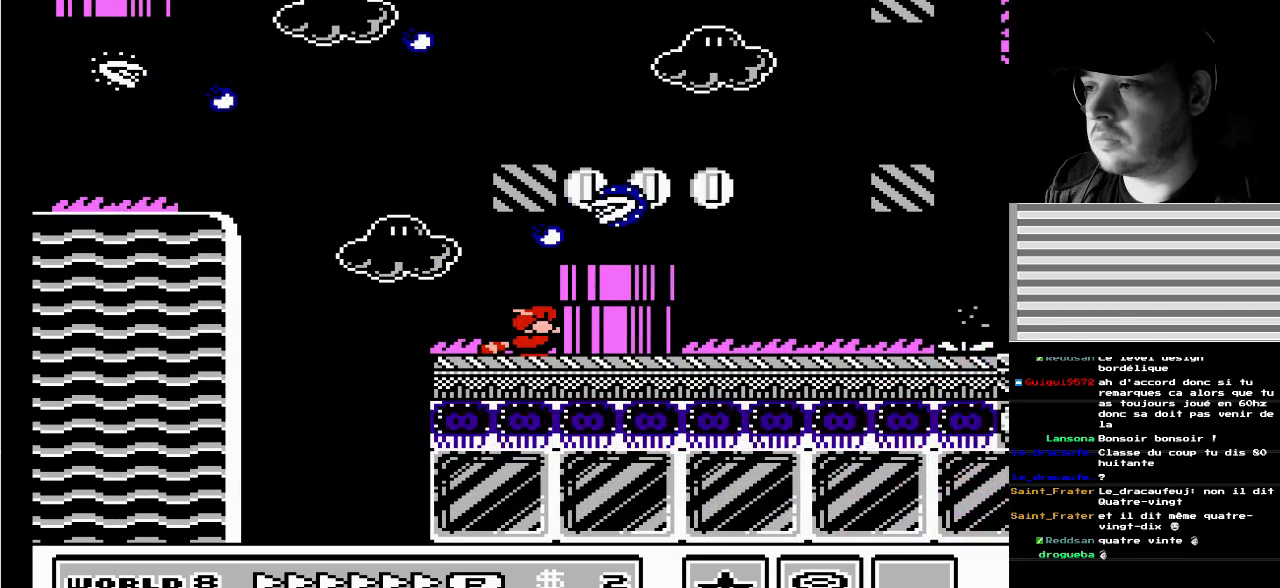
{"buttons": ["A", "DPAD_DOWN", "DPAD_RIGHT"], "events": [[500, "A", "down"], [500, "DPAD_RIGHT", "down"]]}
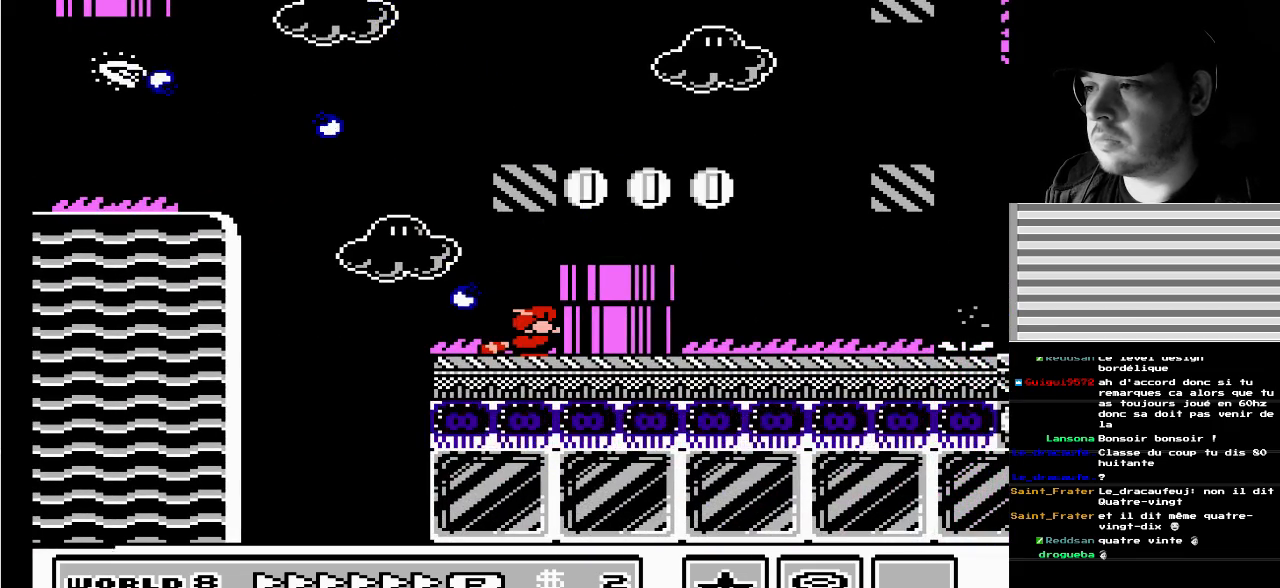
{"buttons": [], "events": [[33, "DPAD_DOWN", "up"], [200, "A", "up"], [350, "DPAD_RIGHT", "up"]]}